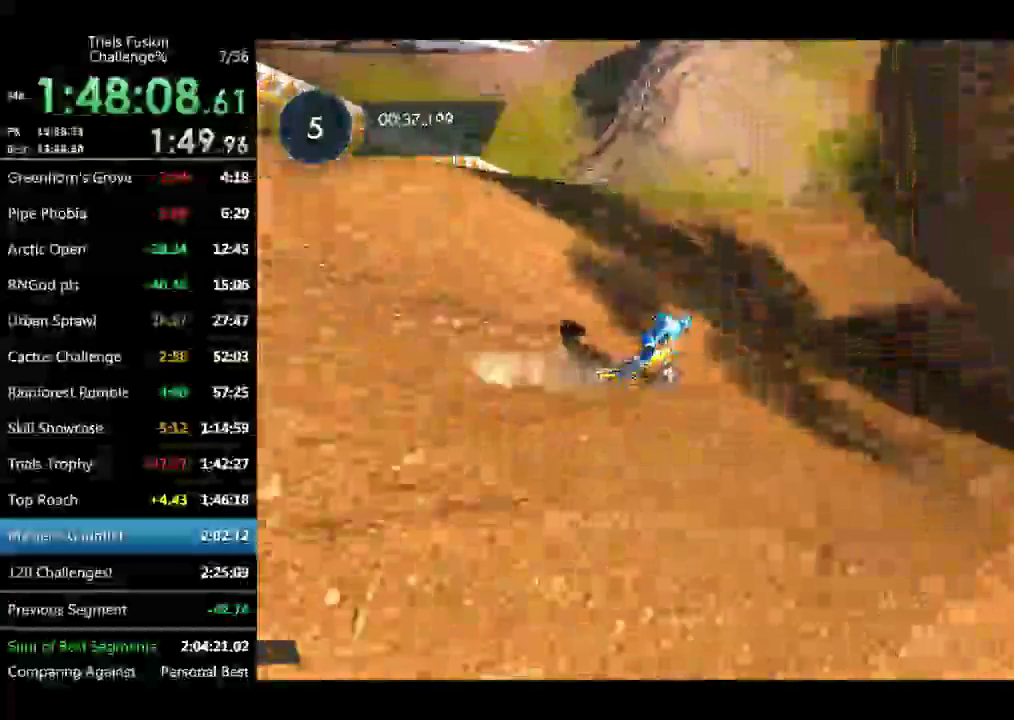
Gameplay with a controller (Xbox layout); each line is a JSON object with the inputs held at the frame after it. "events" lists button and stick changes between this image and that frame as [ms after this image, input, new state], when the widget could be followed in between. Not read: L3 R3 TOUCHPAD X.
{"buttons": ["R2"], "left_stick": "left", "events": [[41, "left_stick", "center"], [124, "left_stick", "left"]]}
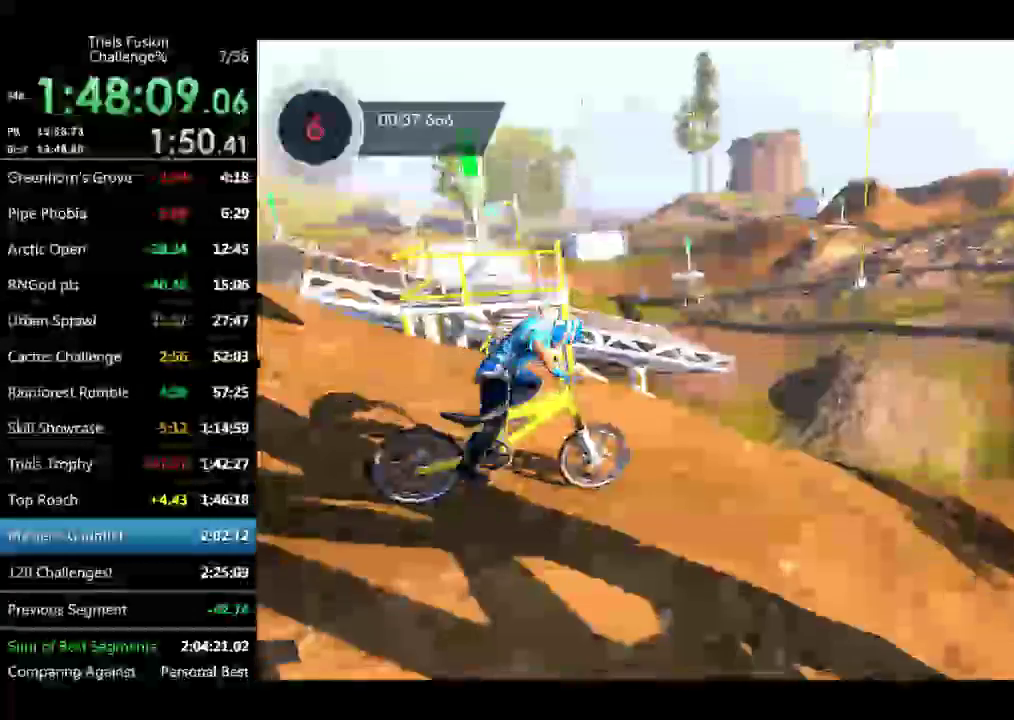
{"buttons": ["R2"], "left_stick": "left"}
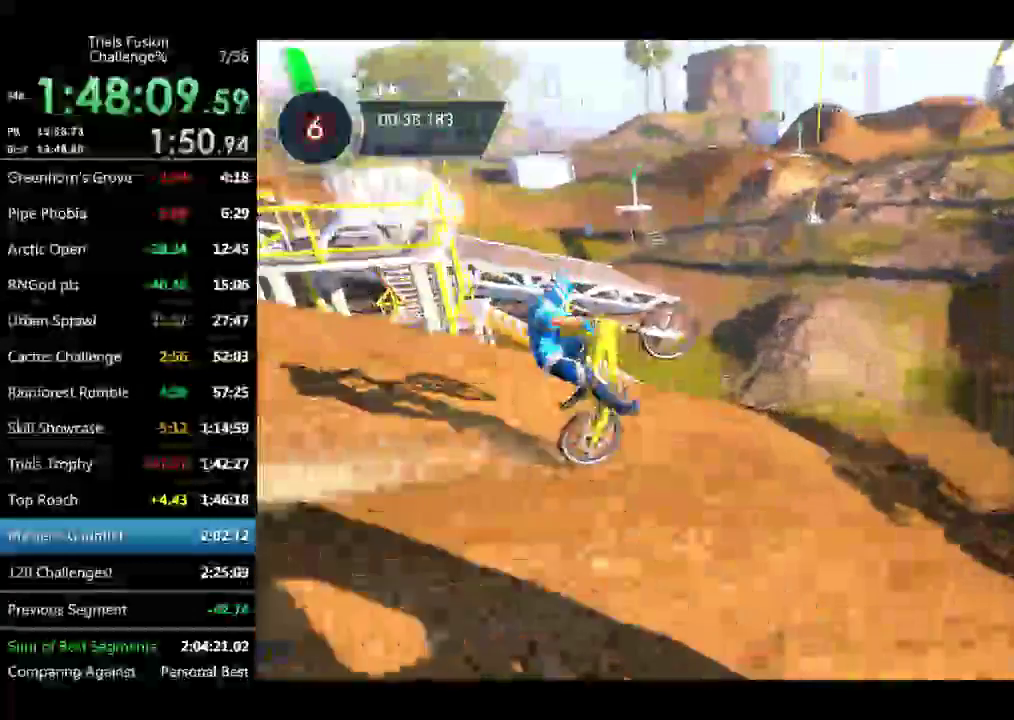
{"buttons": ["R2"], "left_stick": "left"}
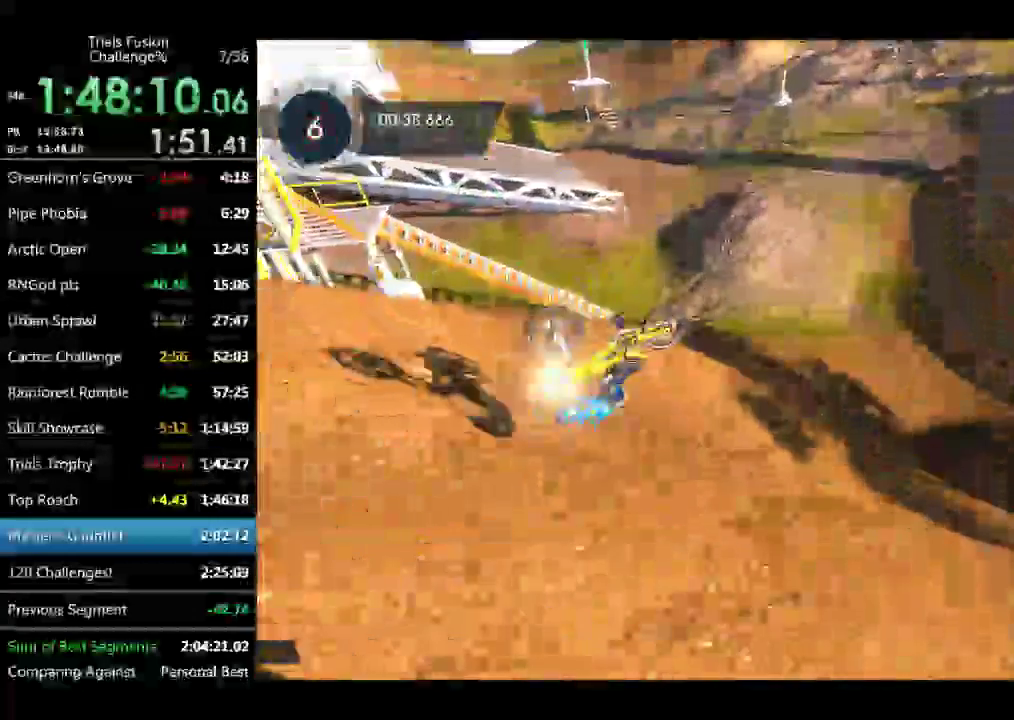
{"buttons": ["R2"], "left_stick": "center"}
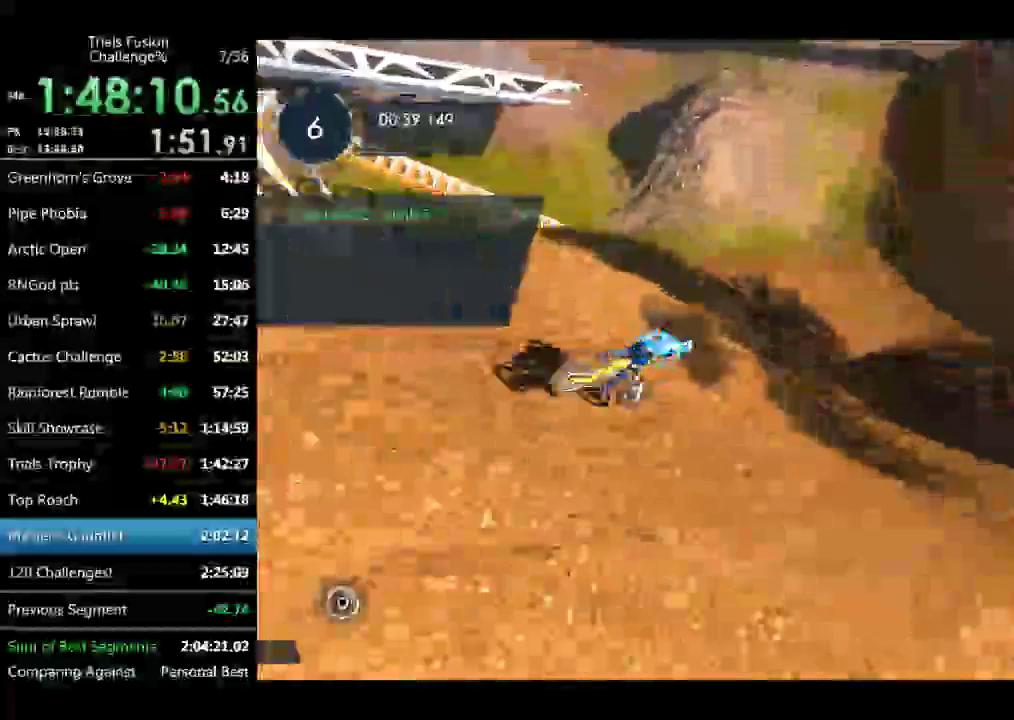
{"buttons": [], "left_stick": "center"}